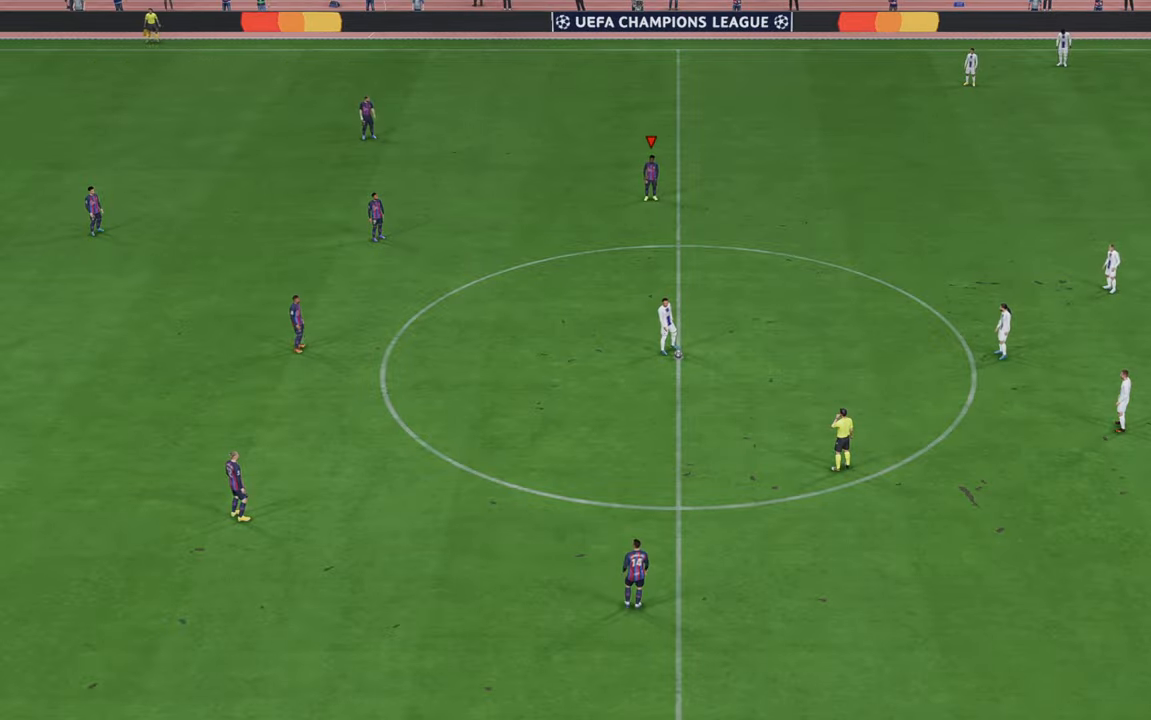
Gameplay with a controller (Xbox layout); each line is a JSON object with the inputs held at the frame after it. "events" lists button and stick changes between this image and that frame as [ms after this image, input, new state], when the widget could be followed in between. Not read: L3 R3.
{"buttons": [], "left_stick": "center", "right_stick": "center", "events": []}
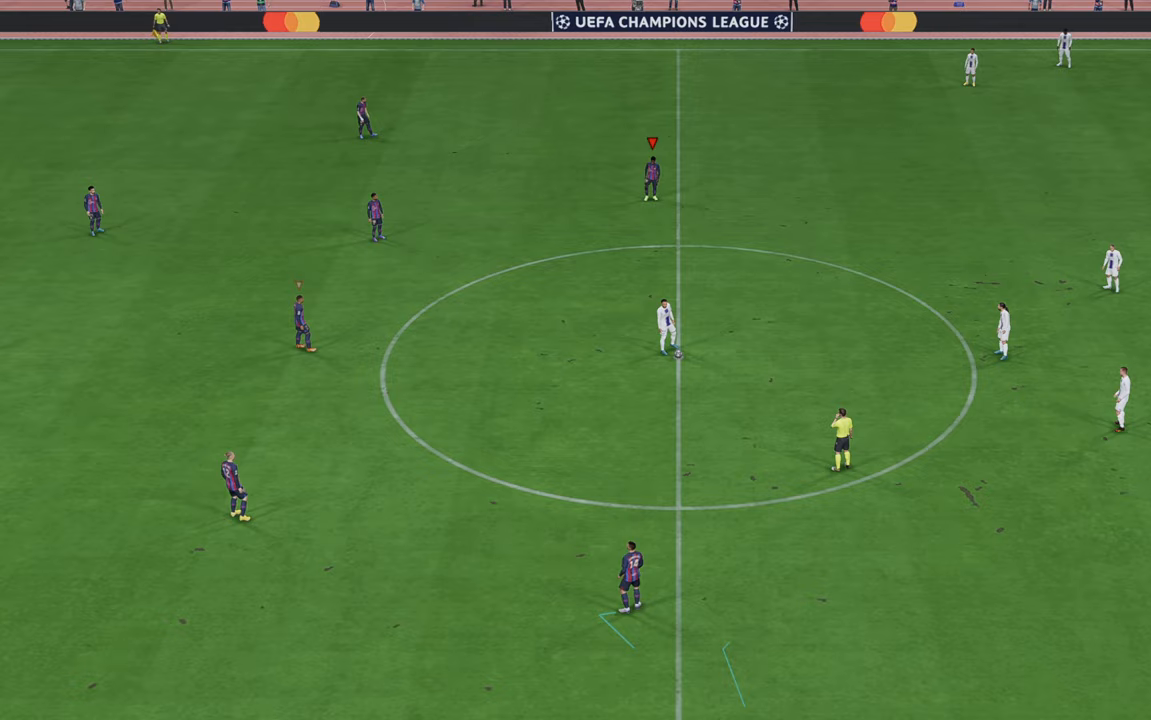
{"buttons": ["R2"], "left_stick": "down-right", "right_stick": "center", "events": [[17, "R2", "down"], [250, "left_stick", "down-right"]]}
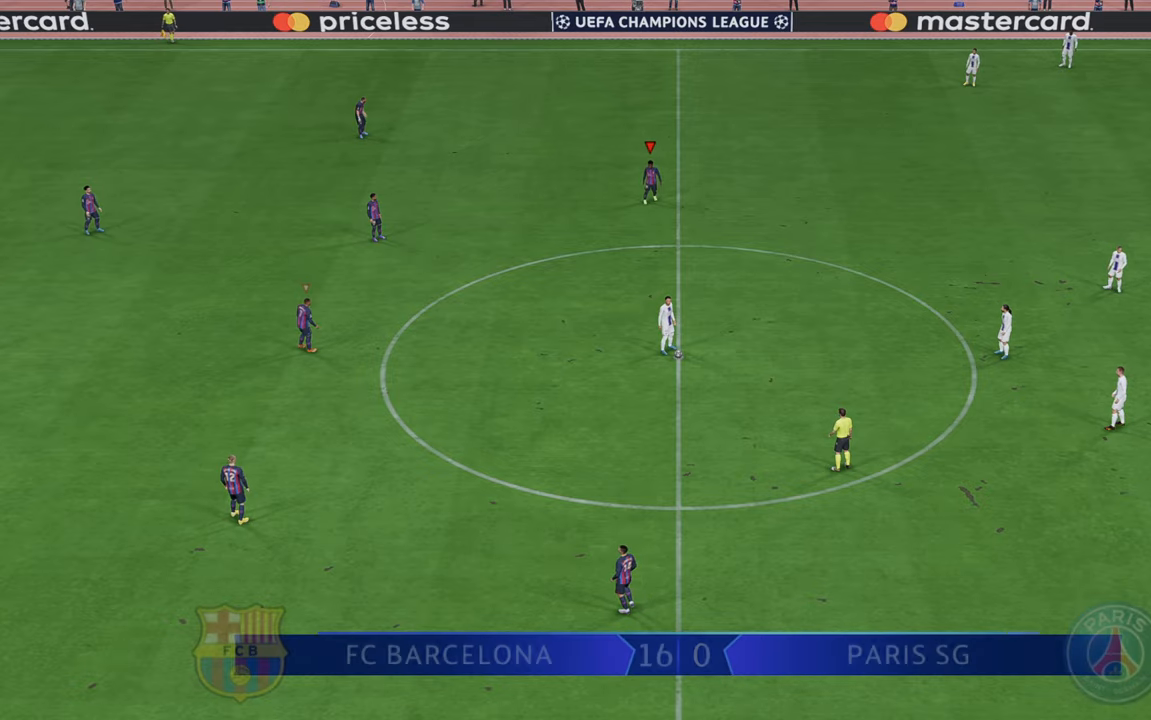
{"buttons": ["R2"], "left_stick": "down-right", "right_stick": "center", "events": []}
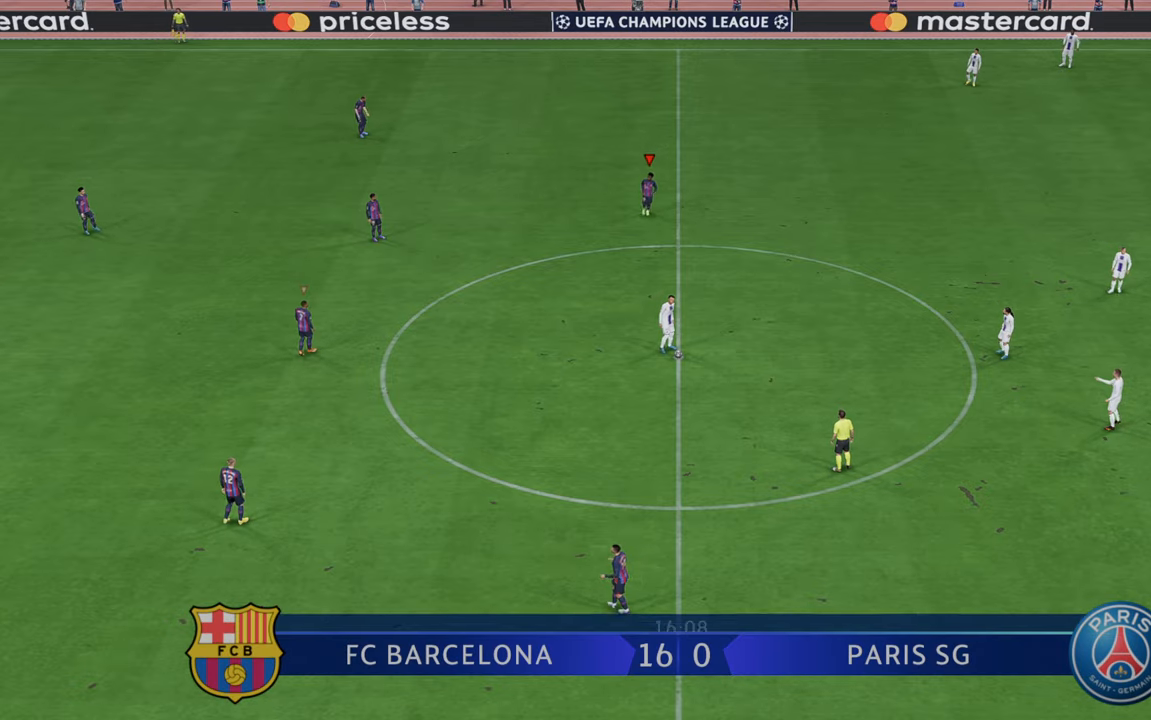
{"buttons": ["R2"], "left_stick": "down-right", "right_stick": "center", "events": []}
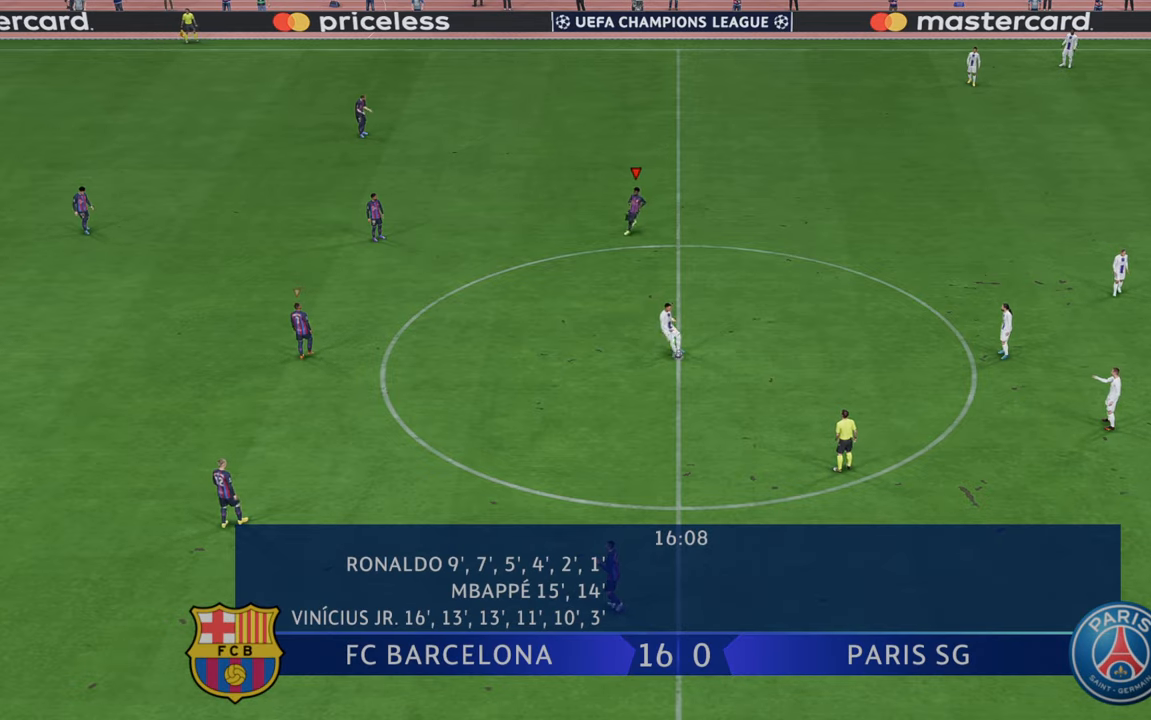
{"buttons": ["R2"], "left_stick": "down-right", "right_stick": "center", "events": []}
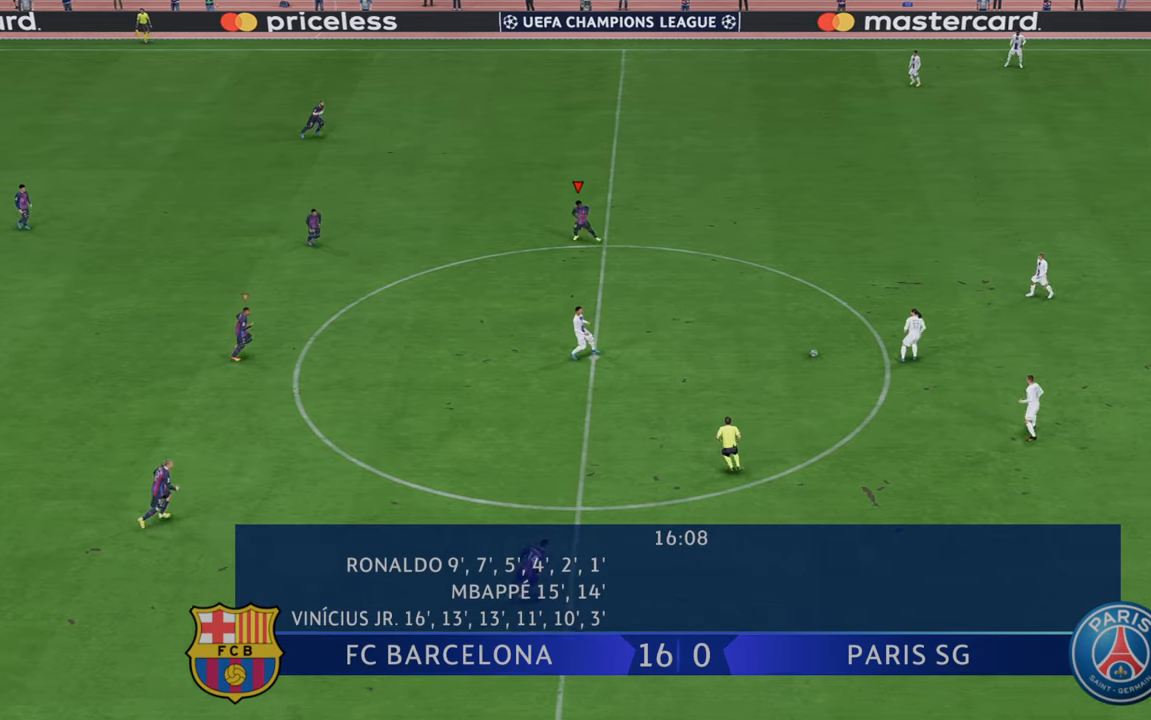
{"buttons": ["R2"], "left_stick": "down-right", "right_stick": "center", "events": []}
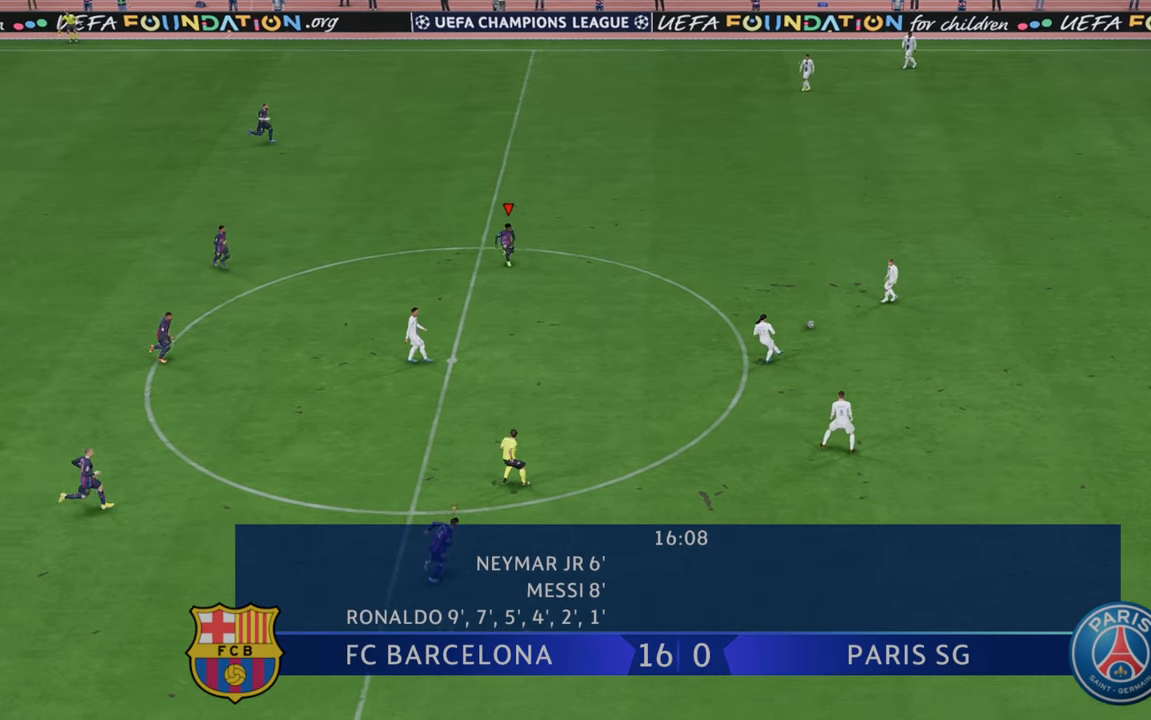
{"buttons": ["R2"], "left_stick": "right", "right_stick": "center", "events": [[167, "left_stick", "right"]]}
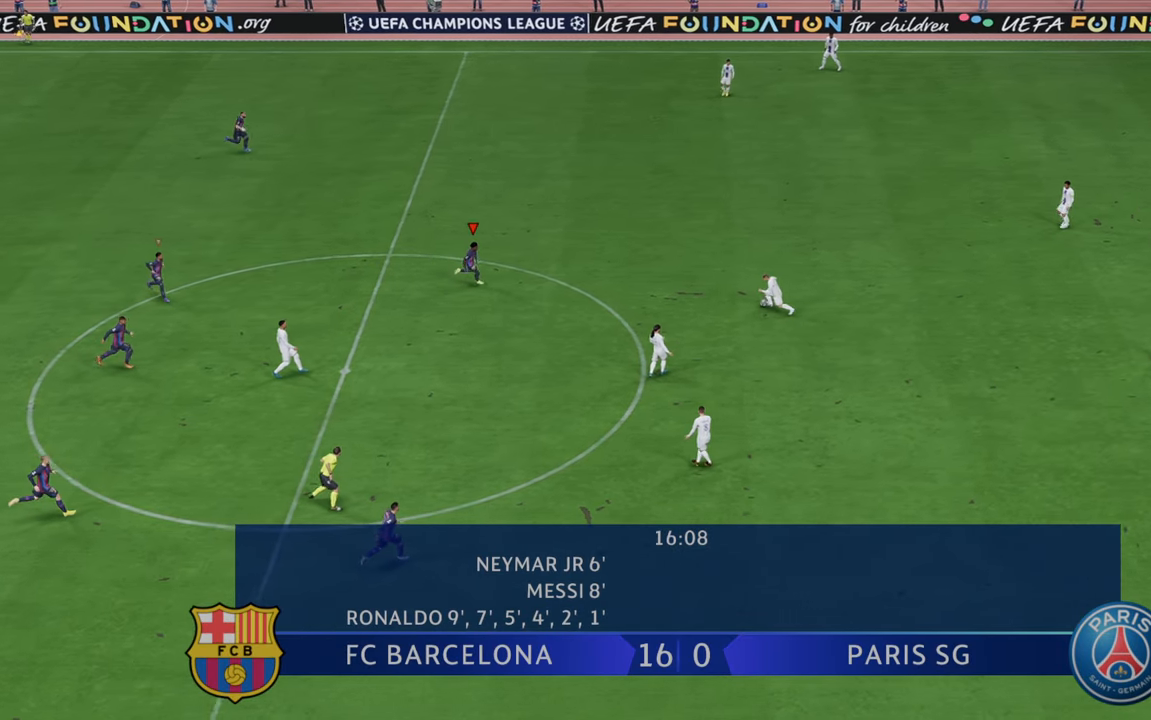
{"buttons": ["R2"], "left_stick": "right", "right_stick": "center", "events": [[100, "left_stick", "down-right"], [267, "left_stick", "right"]]}
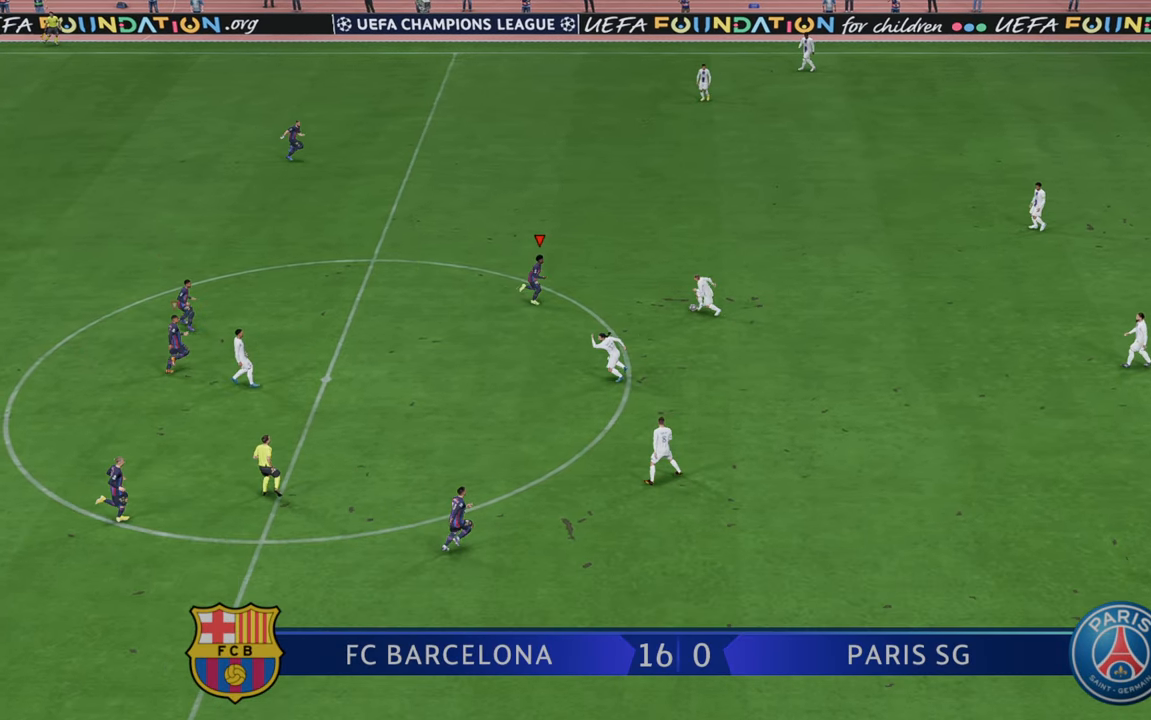
{"buttons": ["R2"], "left_stick": "down-right", "right_stick": "center", "events": [[33, "left_stick", "down-right"], [233, "B", "down"], [333, "left_stick", "right"], [367, "B", "up"], [483, "left_stick", "down-right"]]}
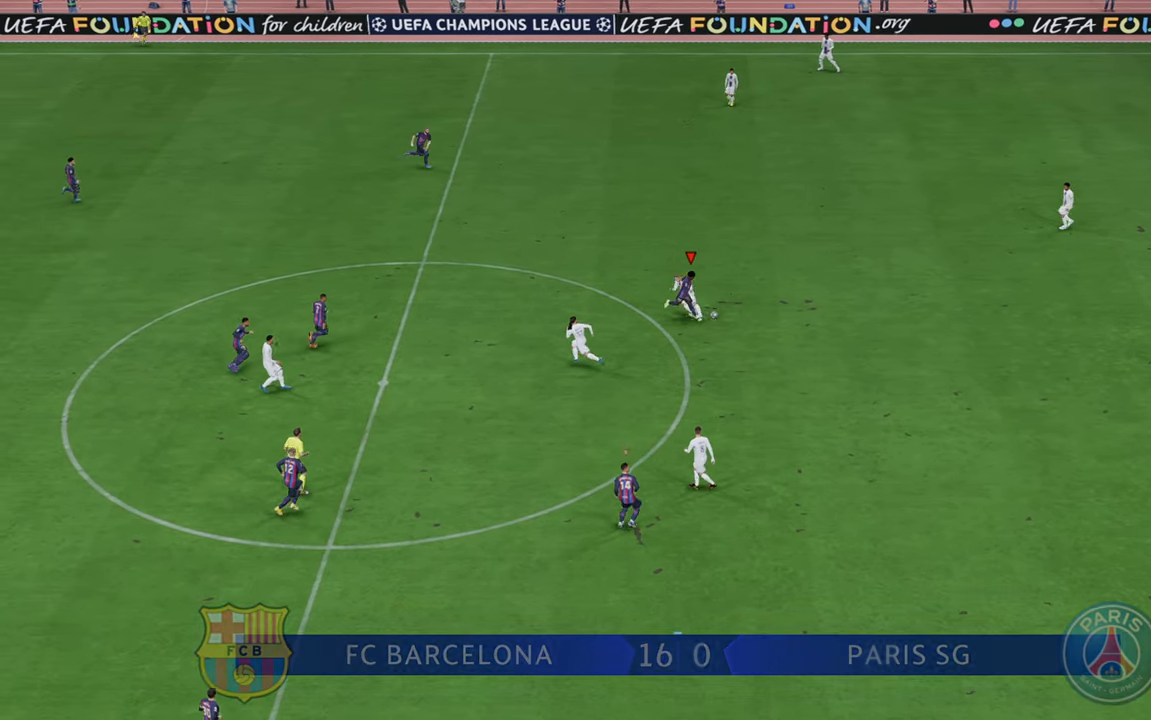
{"buttons": ["R2"], "left_stick": "down-right", "right_stick": "center", "events": []}
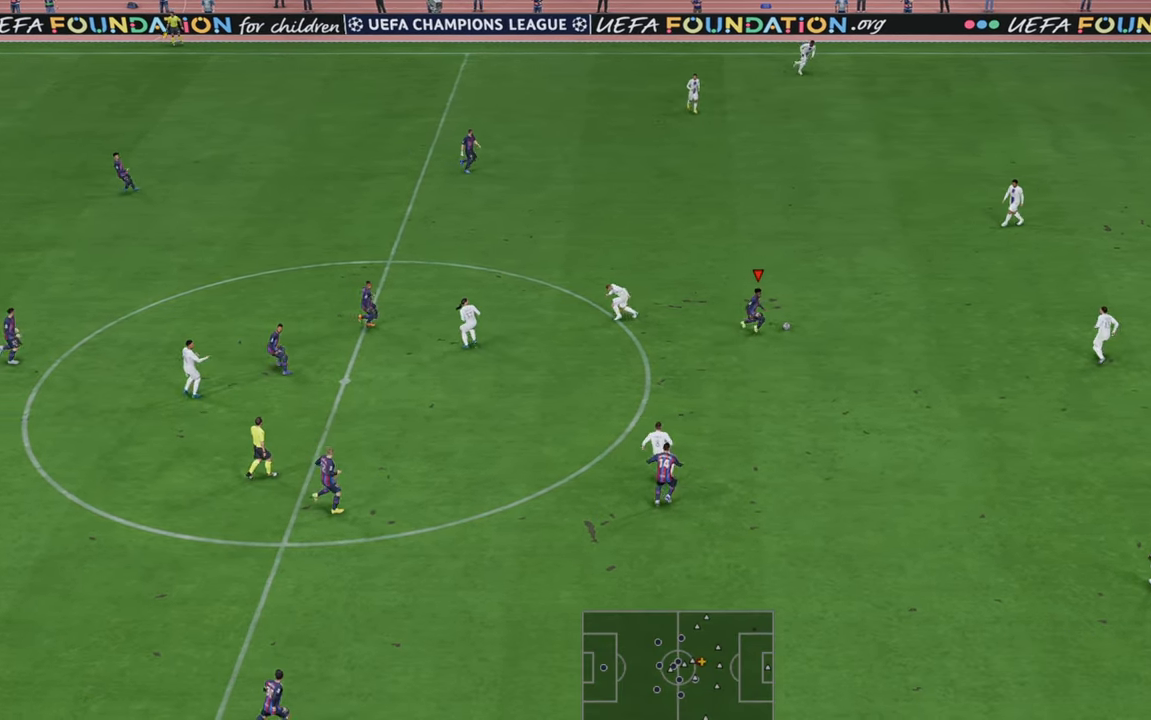
{"buttons": ["R2"], "left_stick": "down-right", "right_stick": "center", "events": []}
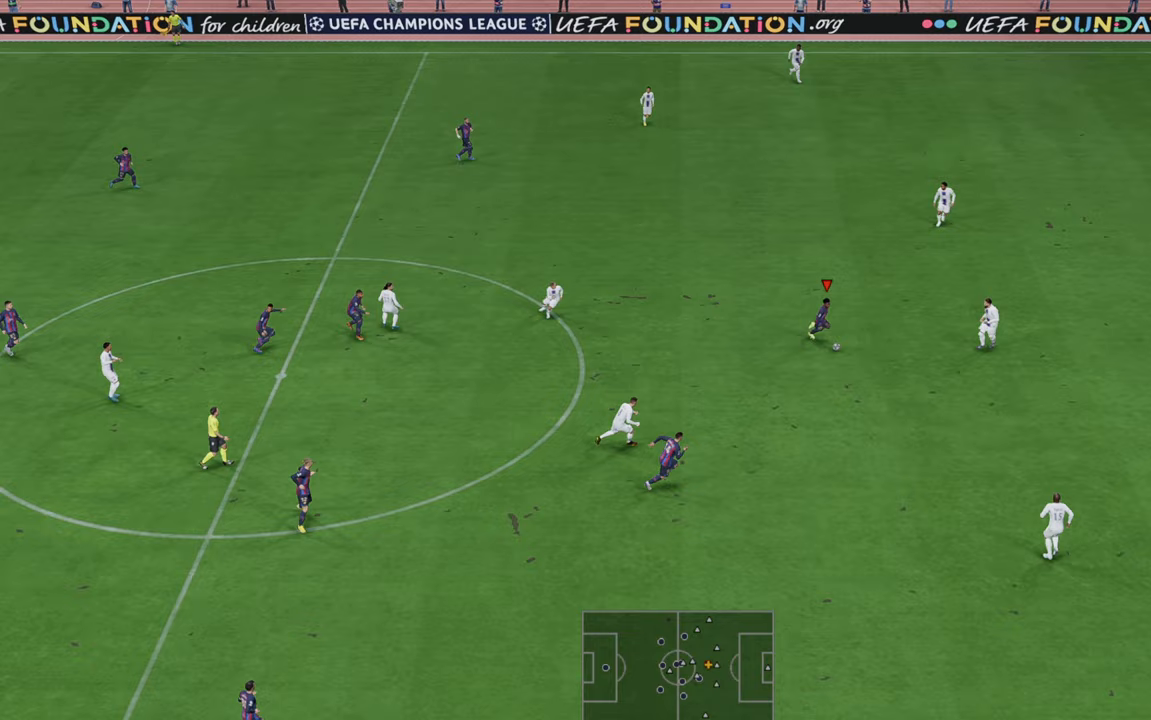
{"buttons": ["R2"], "left_stick": "down-right", "right_stick": "center", "events": []}
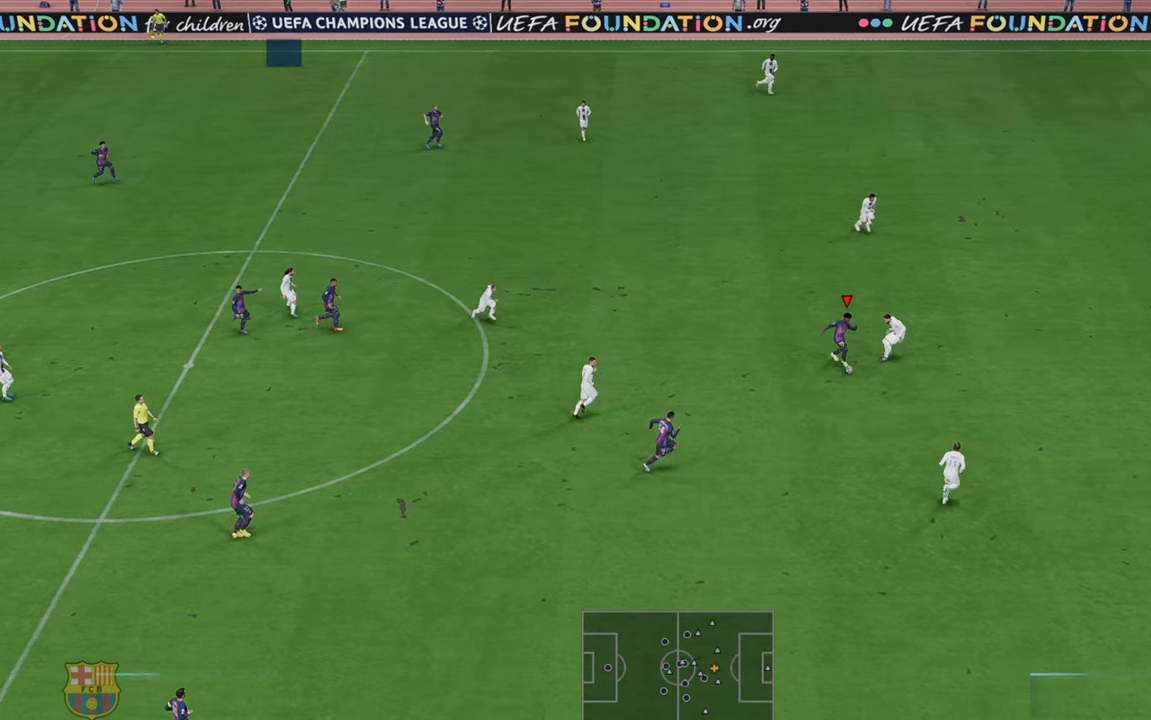
{"buttons": ["R2"], "left_stick": "down-right", "right_stick": "center", "events": []}
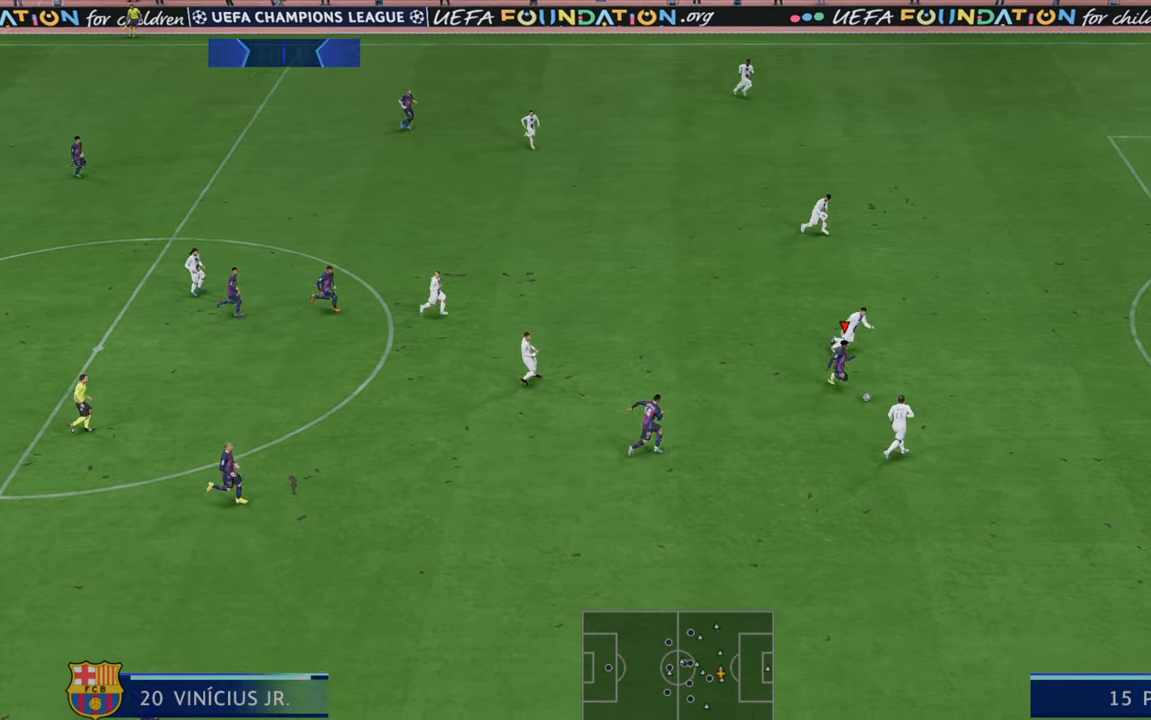
{"buttons": ["R2"], "left_stick": "right", "right_stick": "center", "events": [[50, "left_stick", "right"]]}
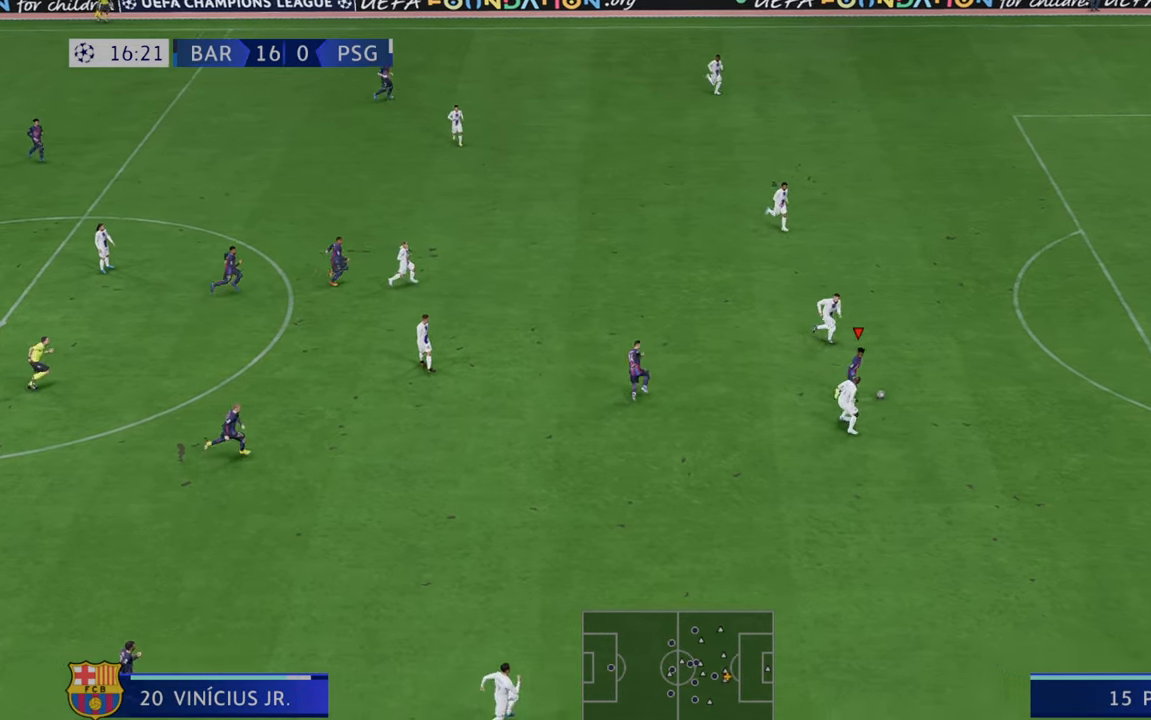
{"buttons": ["R2"], "left_stick": "right", "right_stick": "center", "events": []}
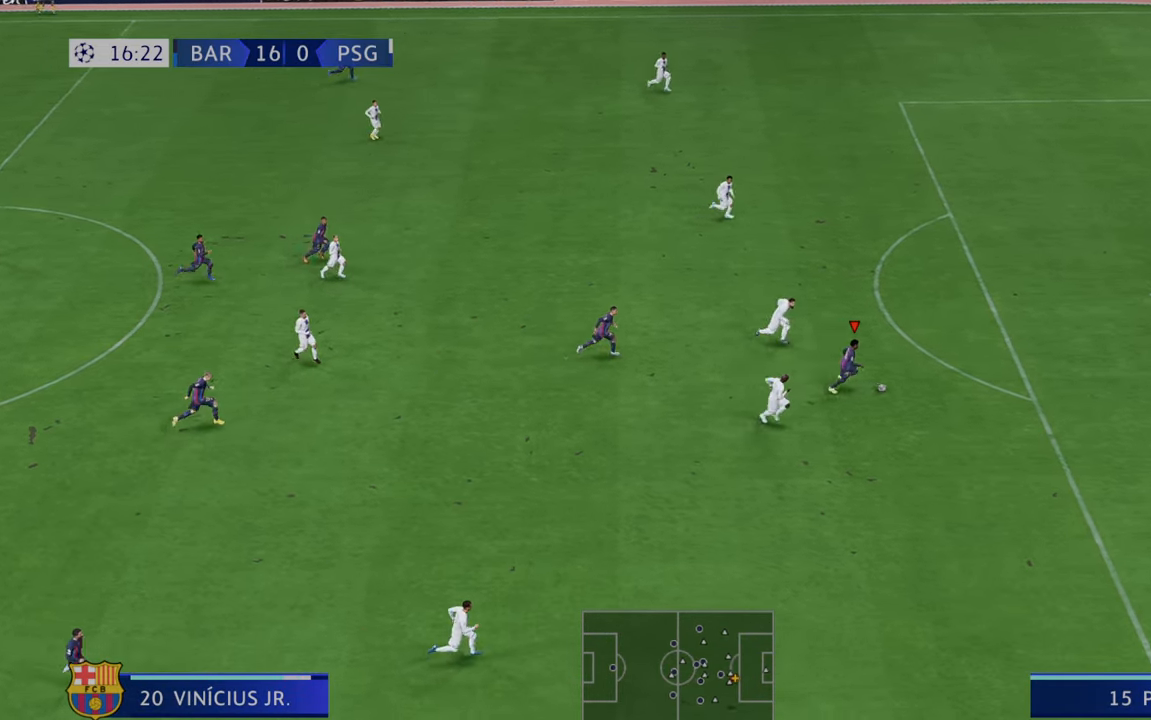
{"buttons": ["R2"], "left_stick": "up-right", "right_stick": "center", "events": [[500, "left_stick", "up-right"]]}
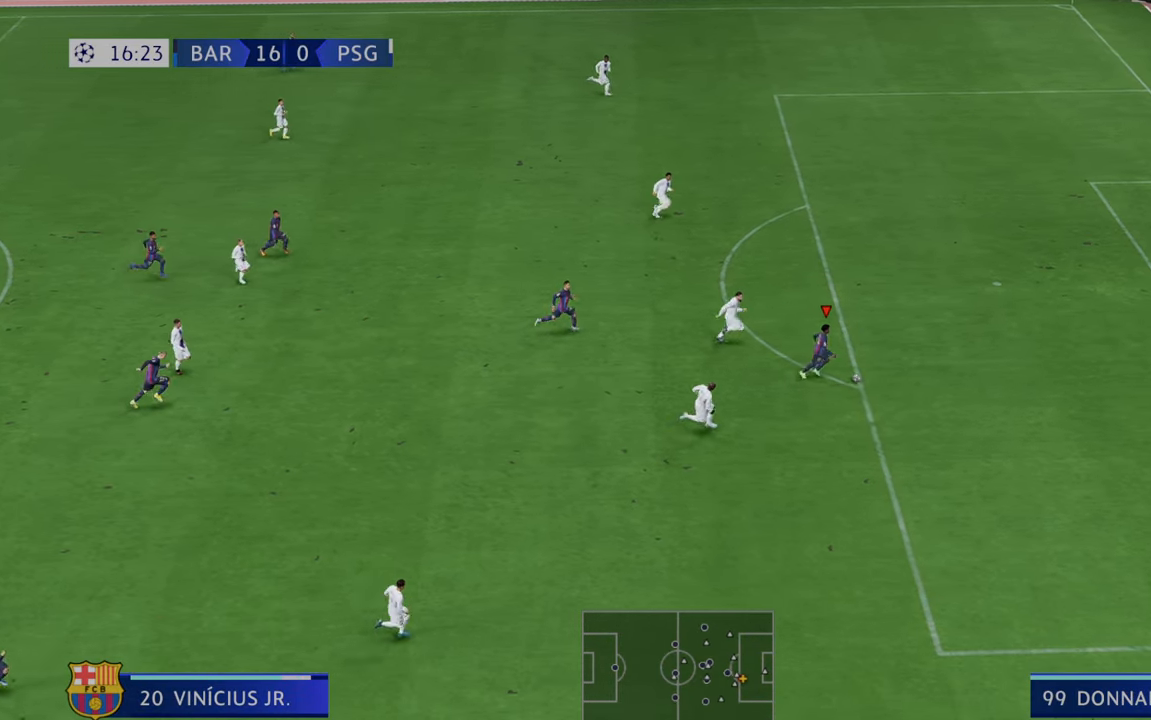
{"buttons": [], "left_stick": "up-right", "right_stick": "center", "events": [[33, "R2", "up"], [350, "left_stick", "up"], [483, "left_stick", "up-right"]]}
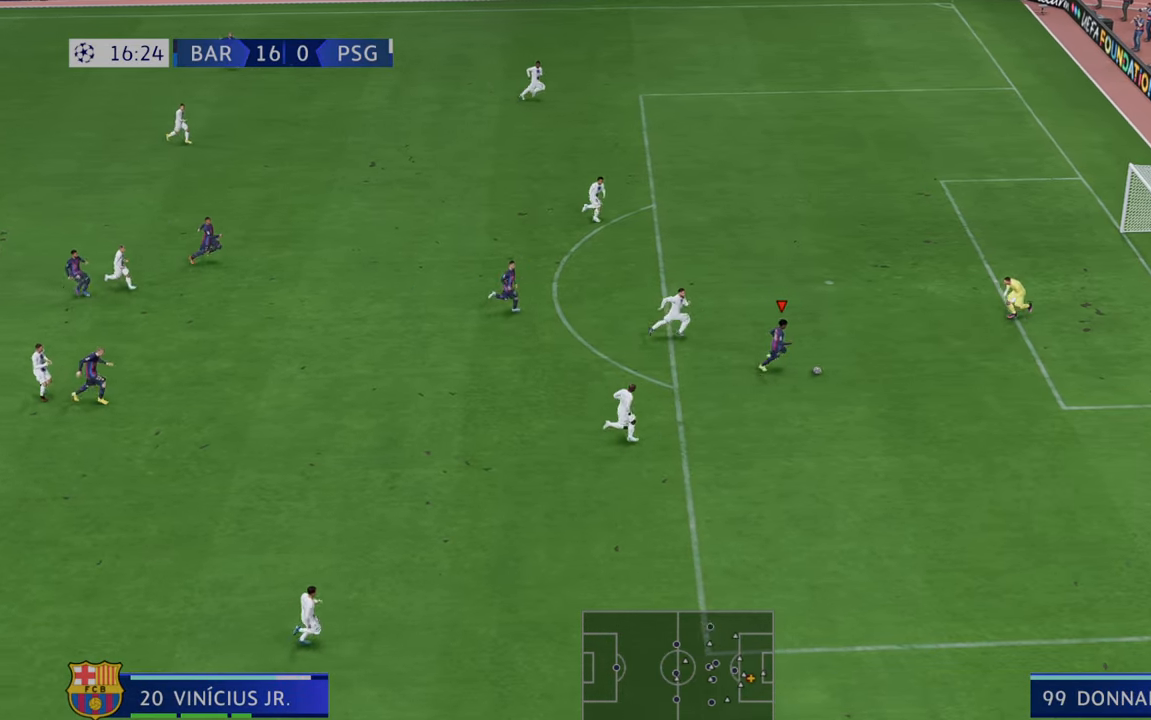
{"buttons": [], "left_stick": "up-right", "right_stick": "center", "events": []}
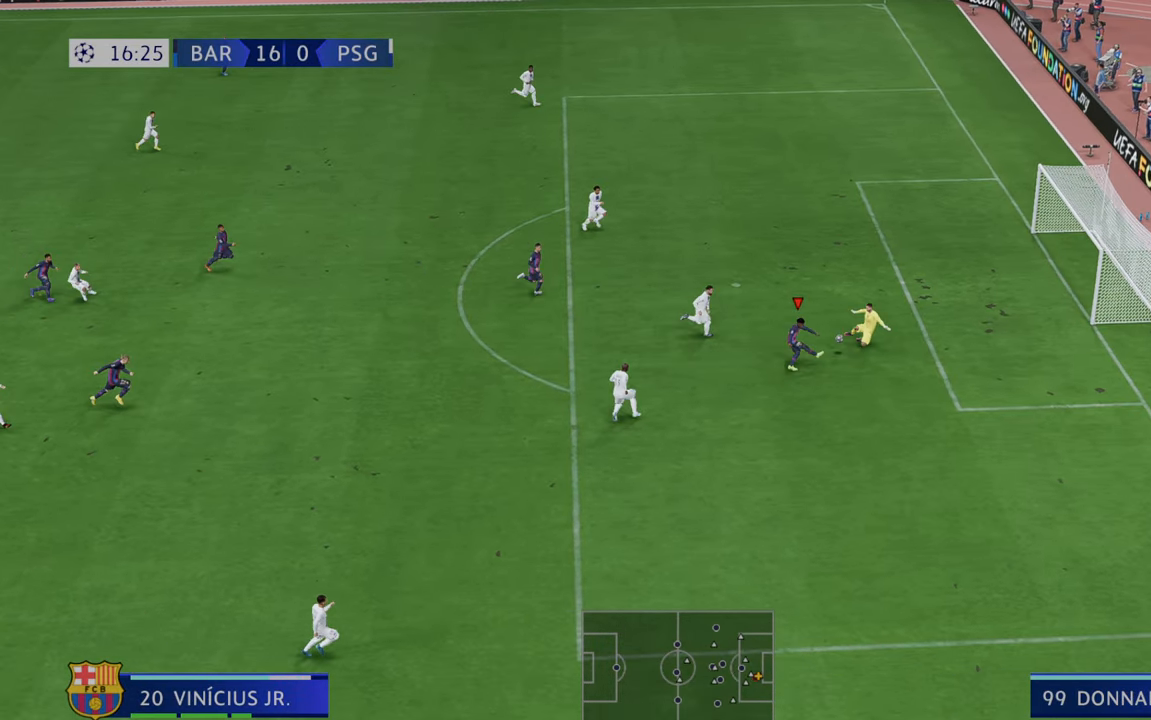
{"buttons": [], "left_stick": "down-right", "right_stick": "center", "events": [[67, "left_stick", "down-right"]]}
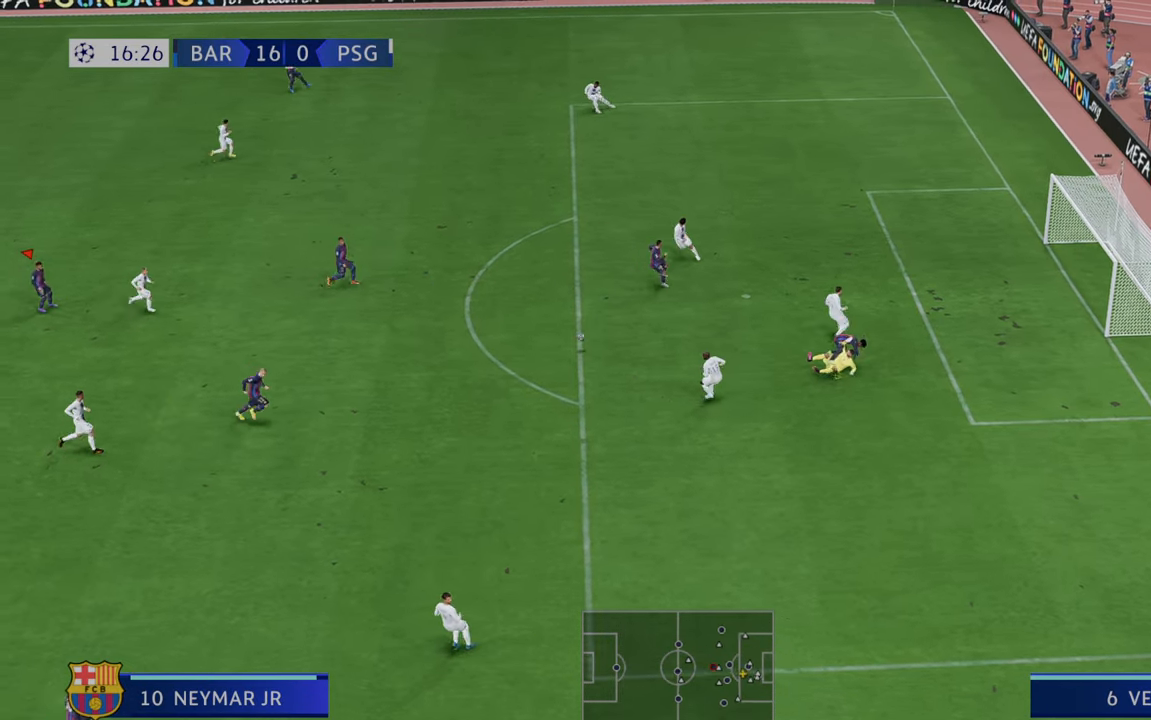
{"buttons": ["R2"], "left_stick": "down-right", "right_stick": "center", "events": [[183, "R2", "down"], [267, "left_stick", "right"], [367, "left_stick", "down-right"]]}
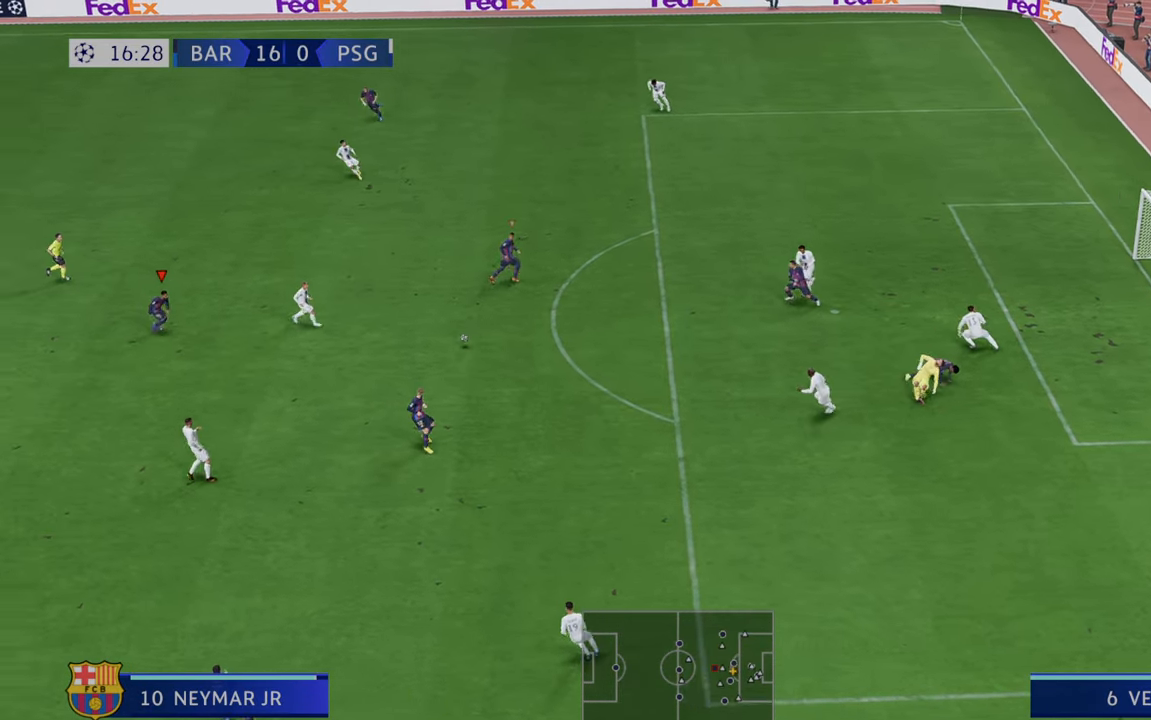
{"buttons": ["R2"], "left_stick": "up", "right_stick": "center", "events": [[67, "R2", "up"], [117, "R2", "down"], [167, "left_stick", "right"], [233, "R2", "up"], [283, "R2", "down"], [367, "left_stick", "up"], [383, "R2", "up"], [450, "R2", "down"]]}
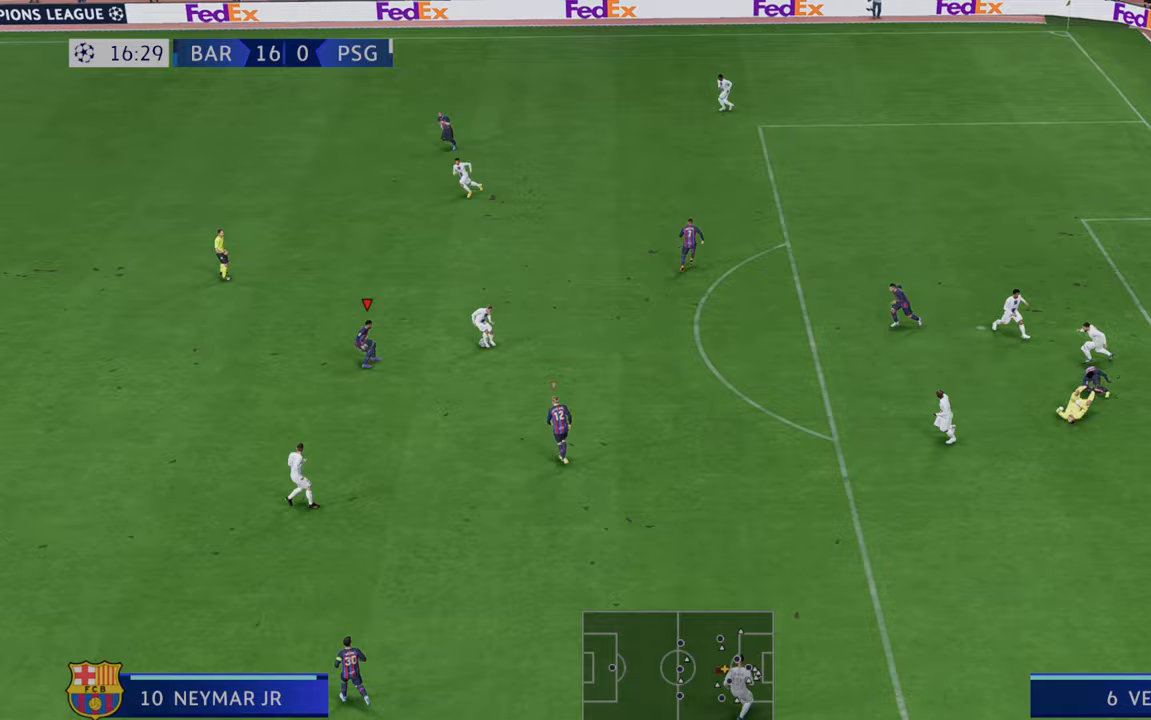
{"buttons": ["R2"], "left_stick": "up-right", "right_stick": "center", "events": [[50, "left_stick", "center"], [383, "left_stick", "up"], [450, "left_stick", "up-right"]]}